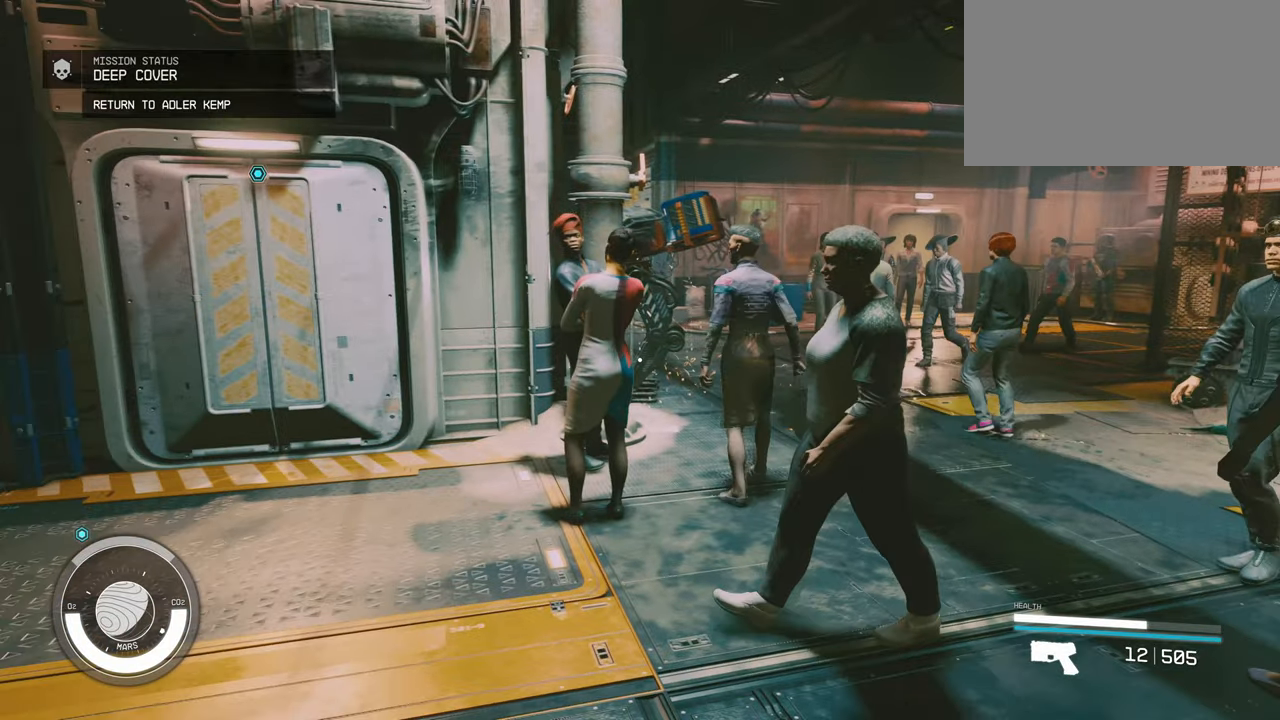
Gameplay with keyboard and mouse; each line is a JSON object with the keys and mouse buttons held at the frame after it. "events" lists presses ("down") and releases ("up") of "1", "2", "3", "4", "5", "a", "alt", "c", "caps_lock", "ctrl", "d", "e", "f", "g", "q", "r", "s", "shift", "space", "t", "tab", "v", "w", "x", "z", "mouse_left", "mouse_wheel" and "mouse_right" between this image and that frame as [ms after this image, input, new state], when the widget could be followed in between. "mouse_left", "mouse_wheel", "mouse_right" = the "left", "wheel", "right" buttons of the "mouse" list. No other keys are recorded. "wheel" means that the mouse wheel is clicked or scrolled. Not read: mouse_move.
{"keys": ["w"], "mouse": [], "events": [[300, "w", "down"]]}
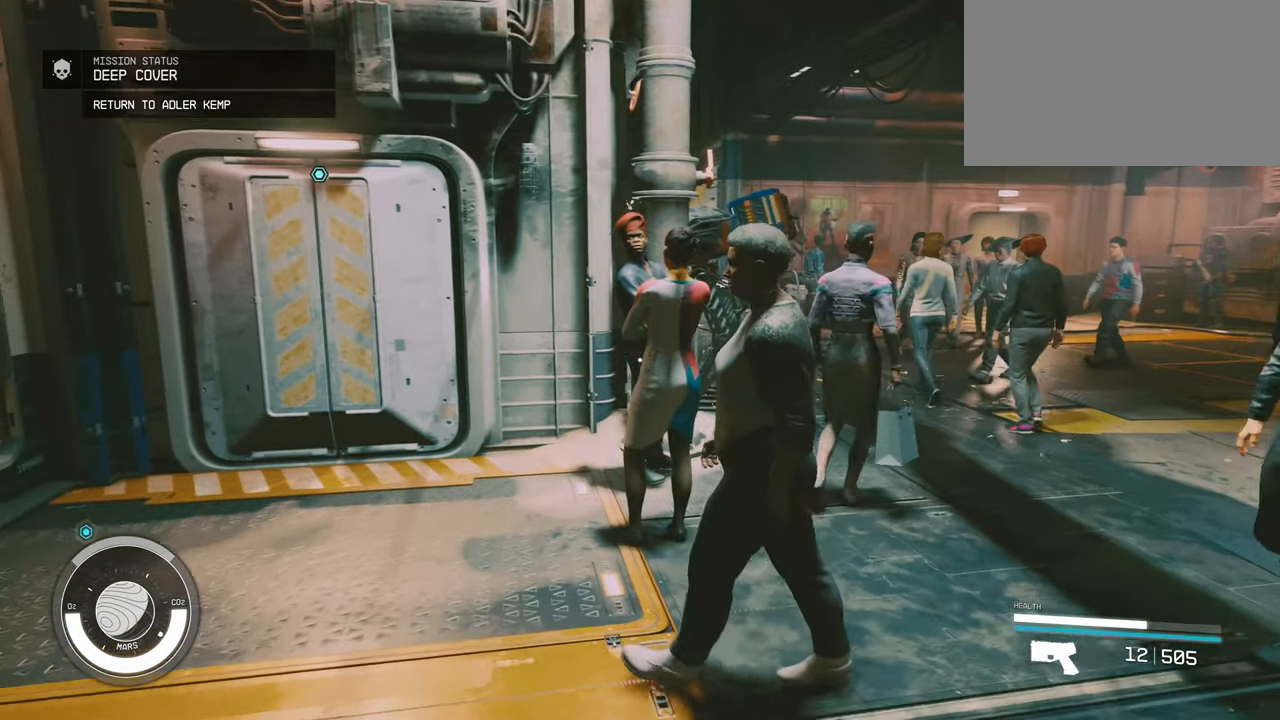
{"keys": ["w"], "mouse": [], "events": []}
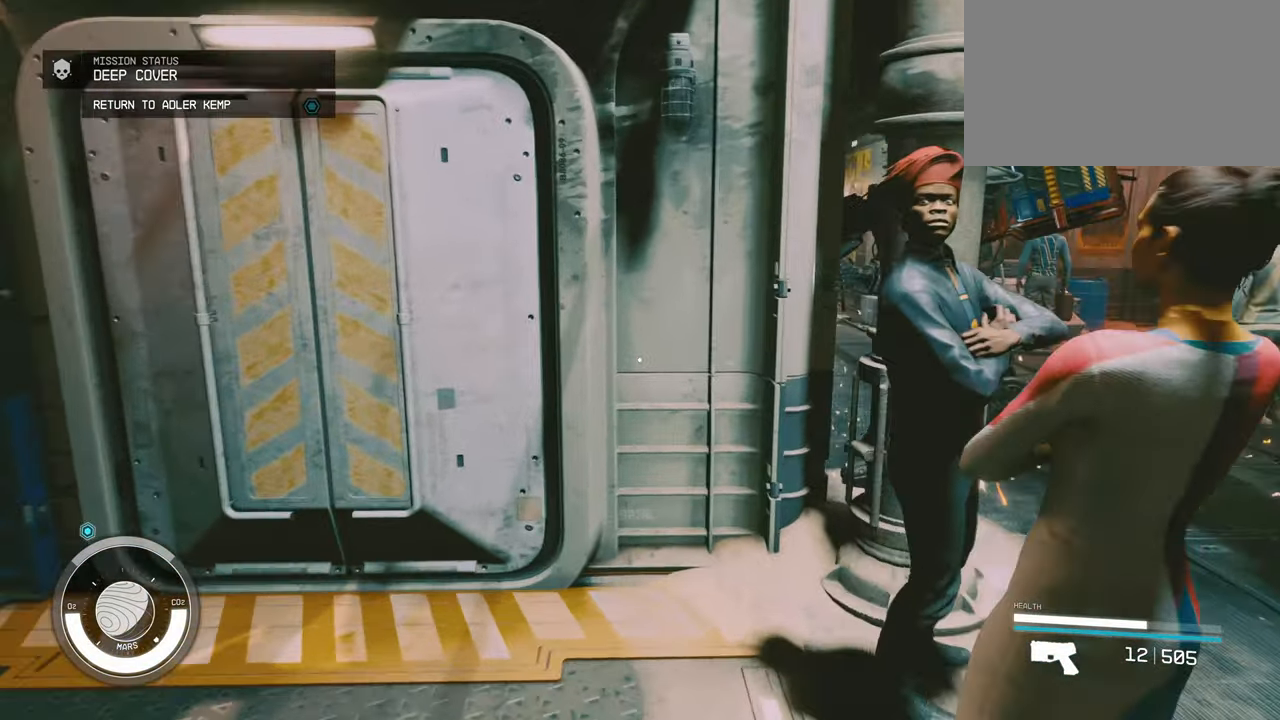
{"keys": ["d"], "mouse": [], "events": [[100, "d", "down"], [383, "w", "up"]]}
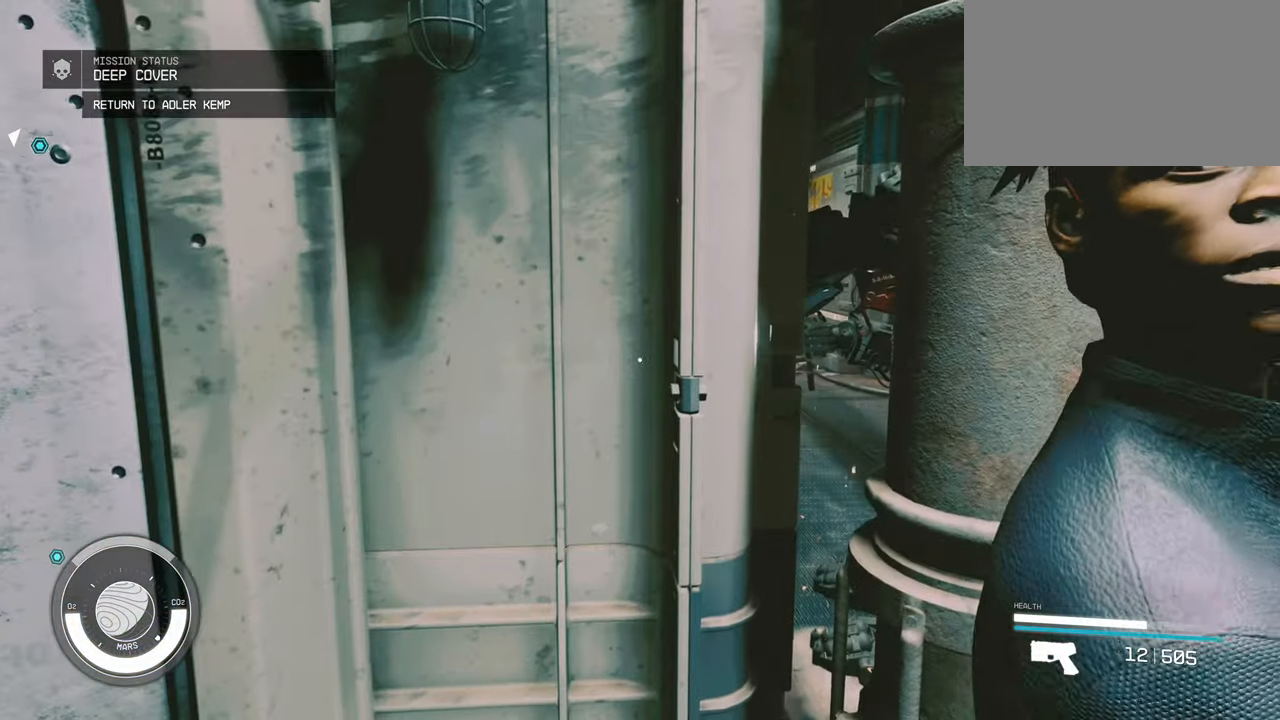
{"keys": ["a", "w"], "mouse": [], "events": [[216, "d", "up"], [216, "w", "down"], [500, "a", "down"]]}
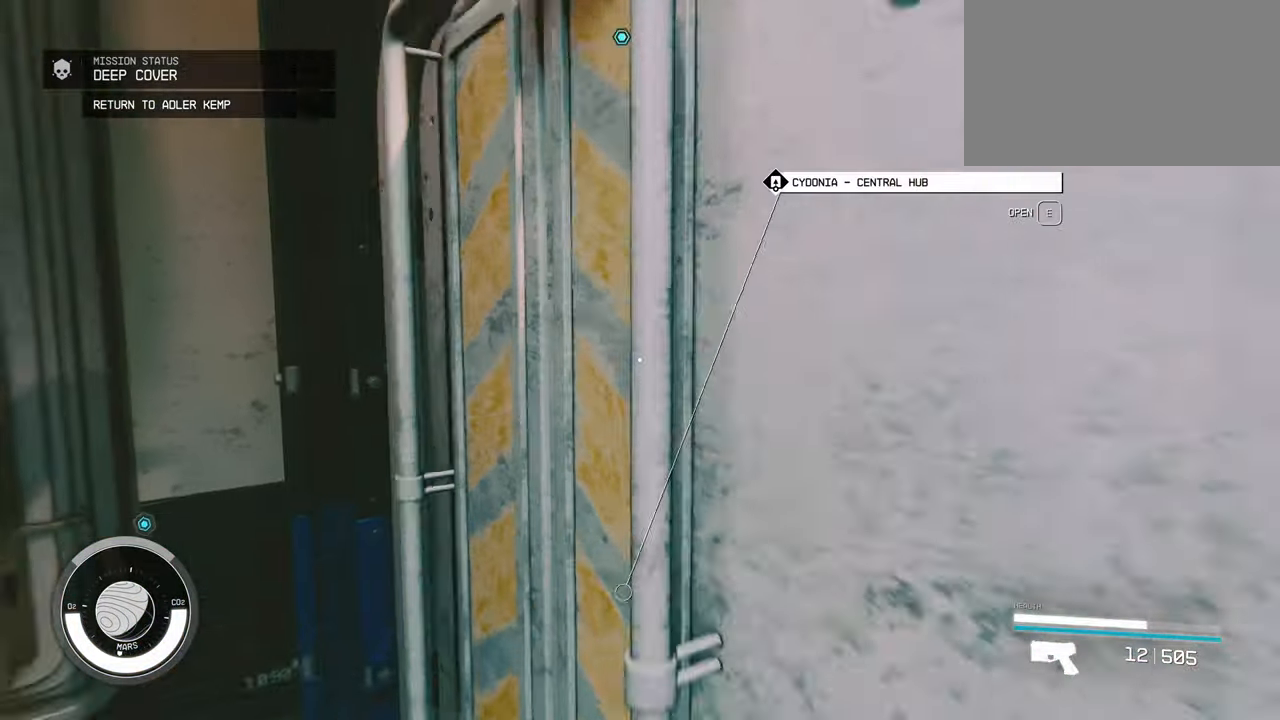
{"keys": [], "mouse": [], "events": [[133, "a", "up"], [133, "w", "up"]]}
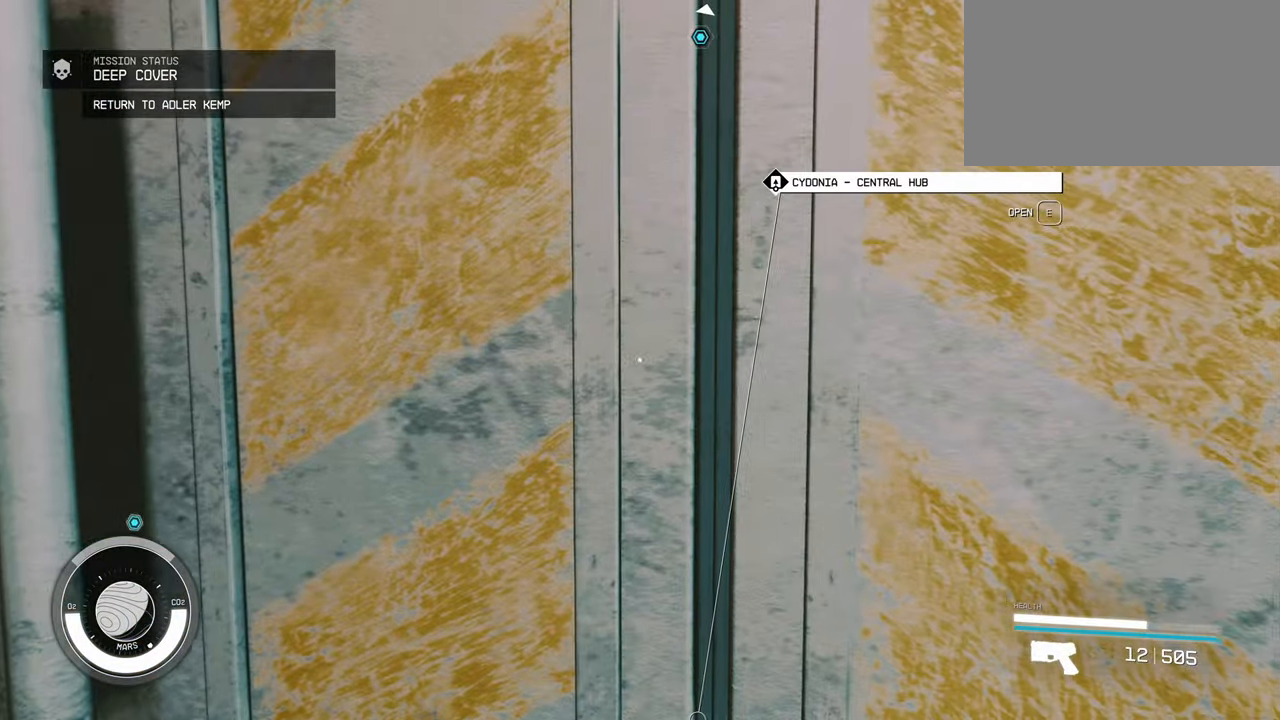
{"keys": [], "mouse": [], "events": [[333, "e", "down"], [483, "e", "up"]]}
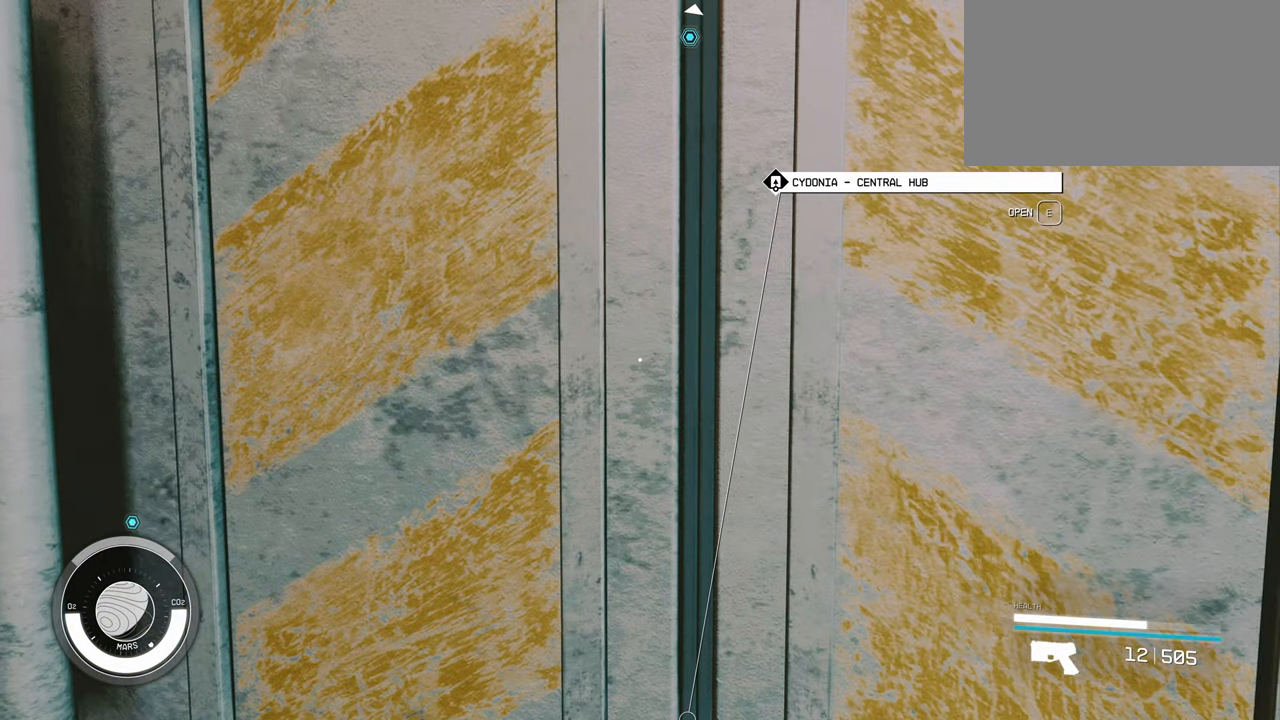
{"keys": [], "mouse": [], "events": [[16, "s", "down"], [500, "s", "up"]]}